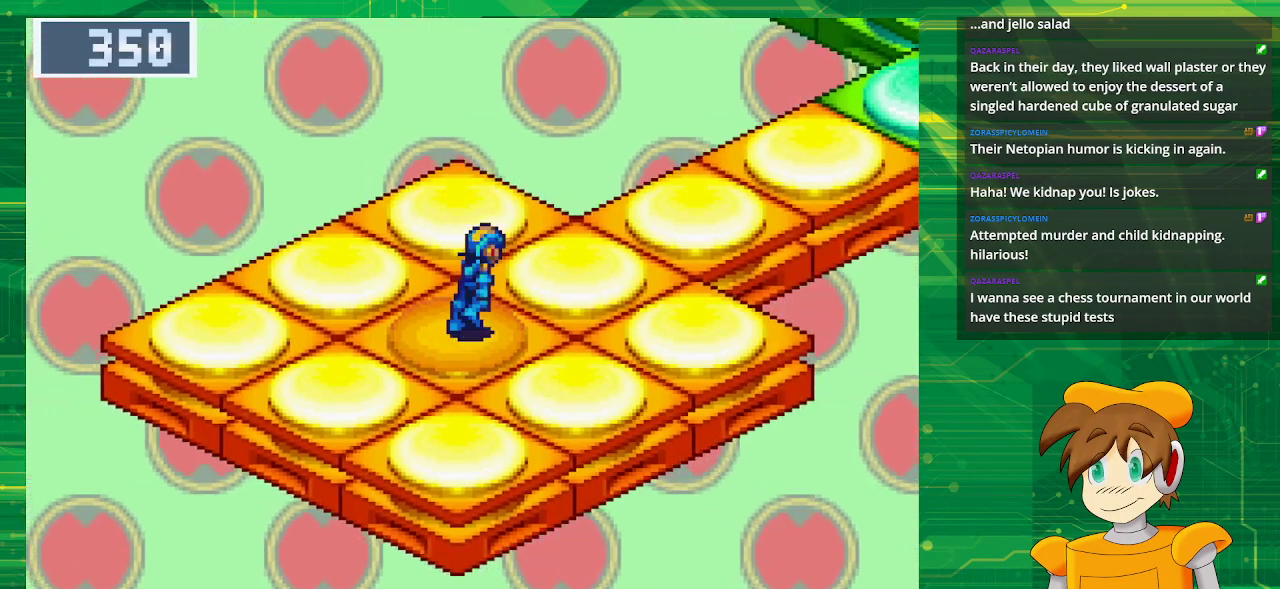
Gameplay with a controller (Nintendo layout); each line is a JSON object with the inputs held at the frame after it. "events" lists button and stick changes between this image and that frame as [ms after this image, input, new state], when the widget could be followed in between. Not read: L3 R3.
{"buttons": ["DPAD_UP", "DPAD_RIGHT"], "events": [[67, "DPAD_RIGHT", "down"], [133, "DPAD_UP", "down"]]}
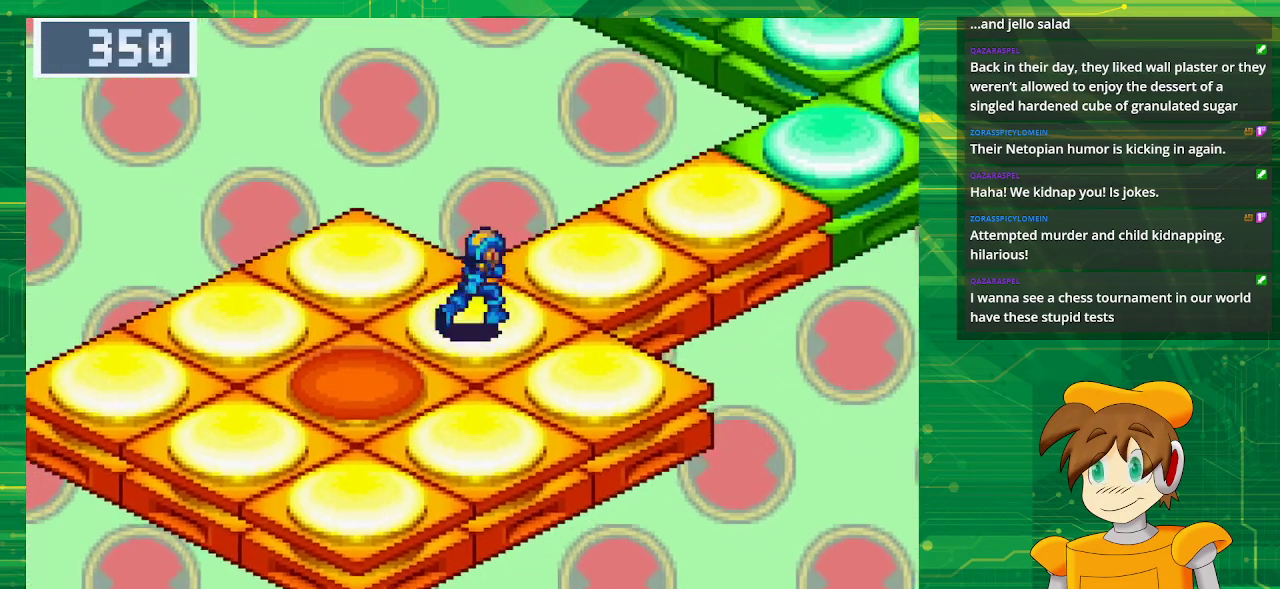
{"buttons": ["B", "DPAD_UP", "DPAD_RIGHT"], "events": [[433, "B", "down"]]}
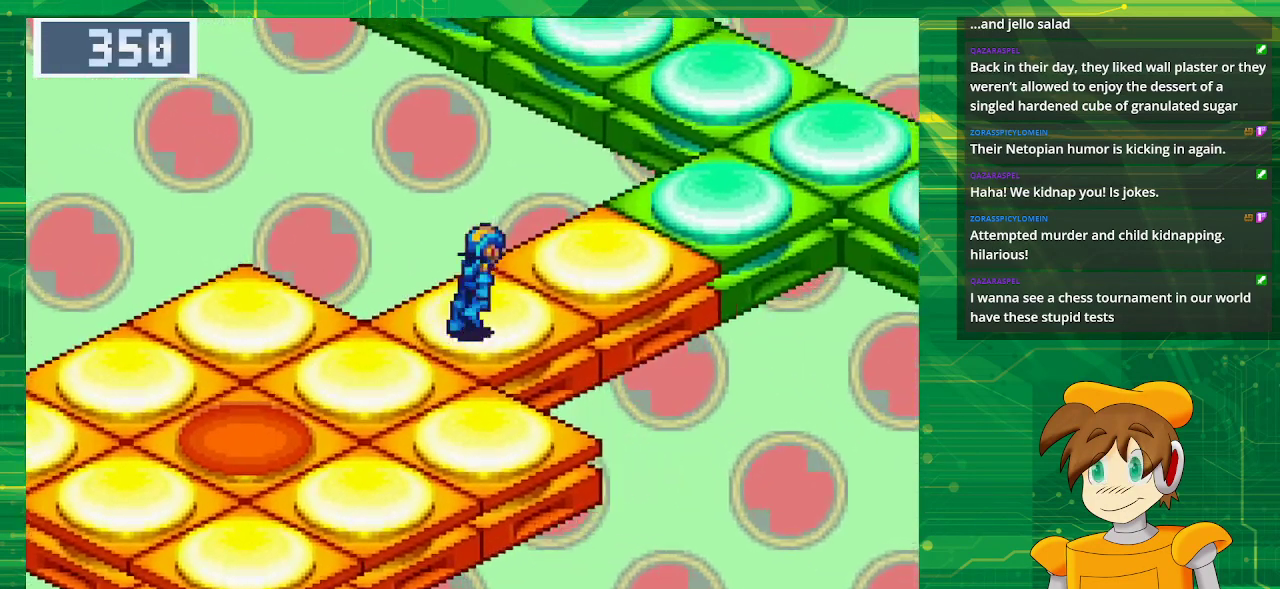
{"buttons": ["DPAD_UP", "DPAD_RIGHT"], "events": [[450, "B", "up"]]}
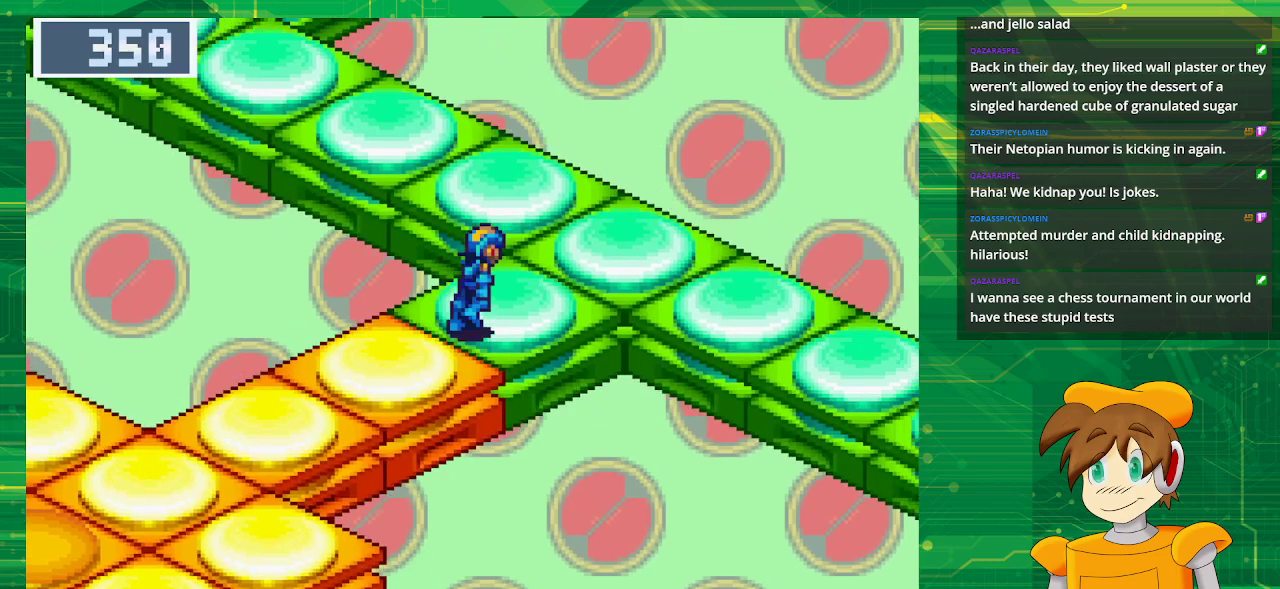
{"buttons": ["DPAD_UP", "DPAD_RIGHT"], "events": []}
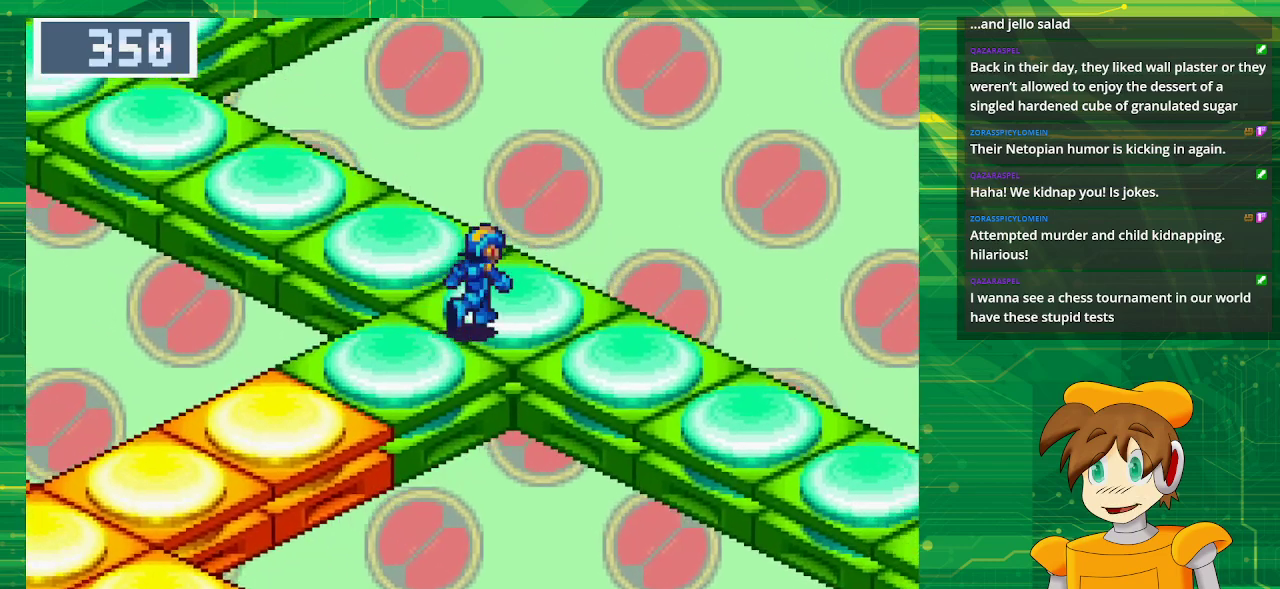
{"buttons": ["DPAD_DOWN", "DPAD_RIGHT"], "events": [[283, "DPAD_UP", "up"], [400, "DPAD_DOWN", "down"]]}
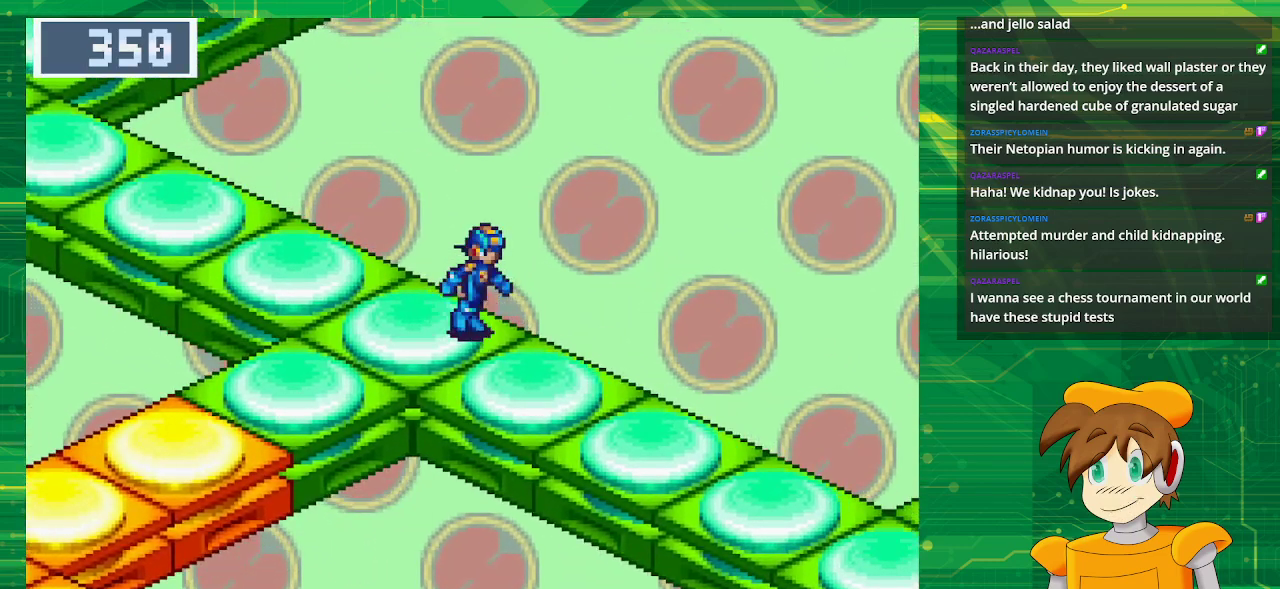
{"buttons": ["B", "DPAD_DOWN", "DPAD_RIGHT"], "events": [[117, "B", "down"]]}
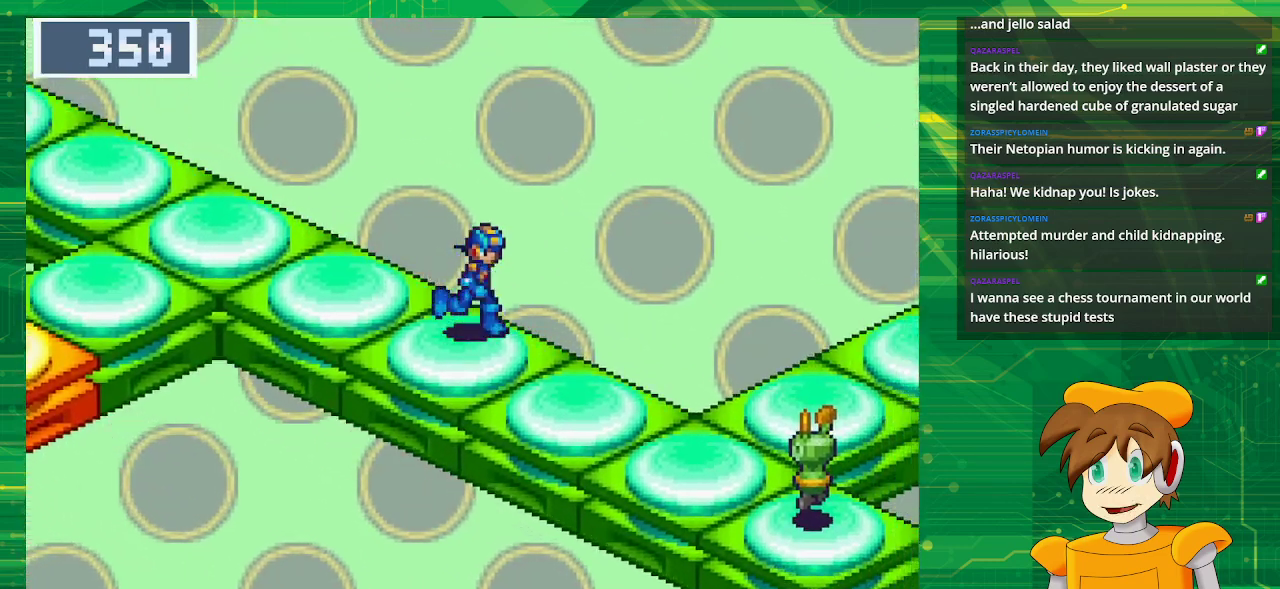
{"buttons": ["DPAD_DOWN"], "events": [[450, "B", "up"], [500, "DPAD_RIGHT", "up"]]}
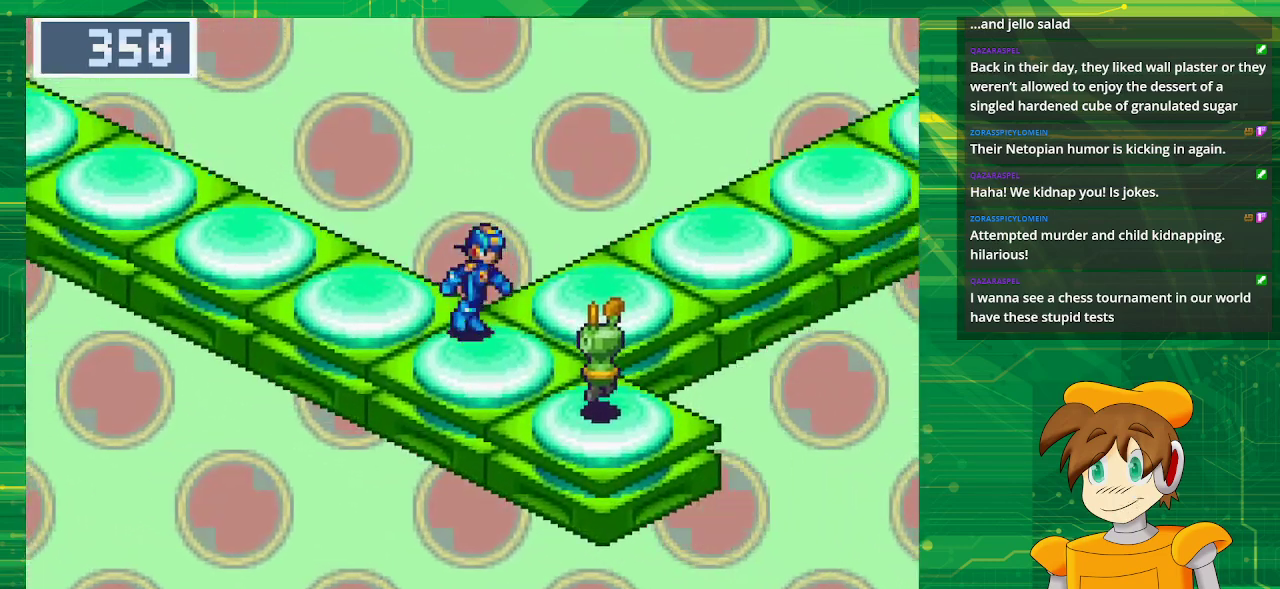
{"buttons": ["A", "DPAD_DOWN", "DPAD_RIGHT"], "events": [[167, "DPAD_RIGHT", "down"], [483, "A", "down"]]}
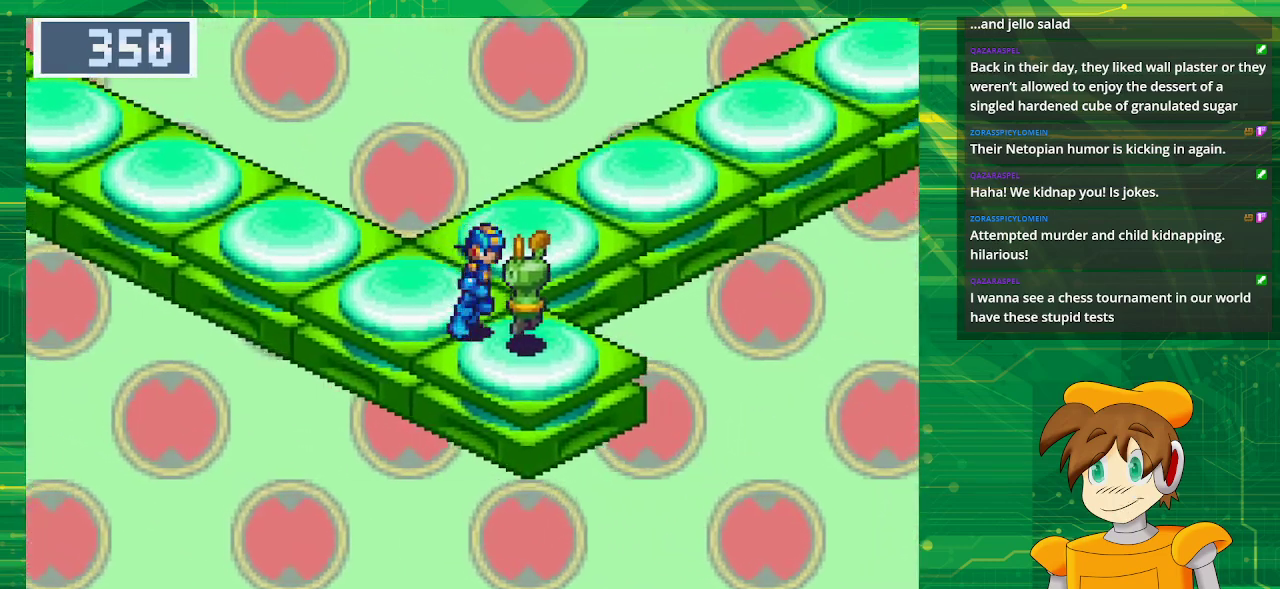
{"buttons": [], "events": [[133, "A", "up"], [167, "DPAD_RIGHT", "up"], [183, "DPAD_DOWN", "up"]]}
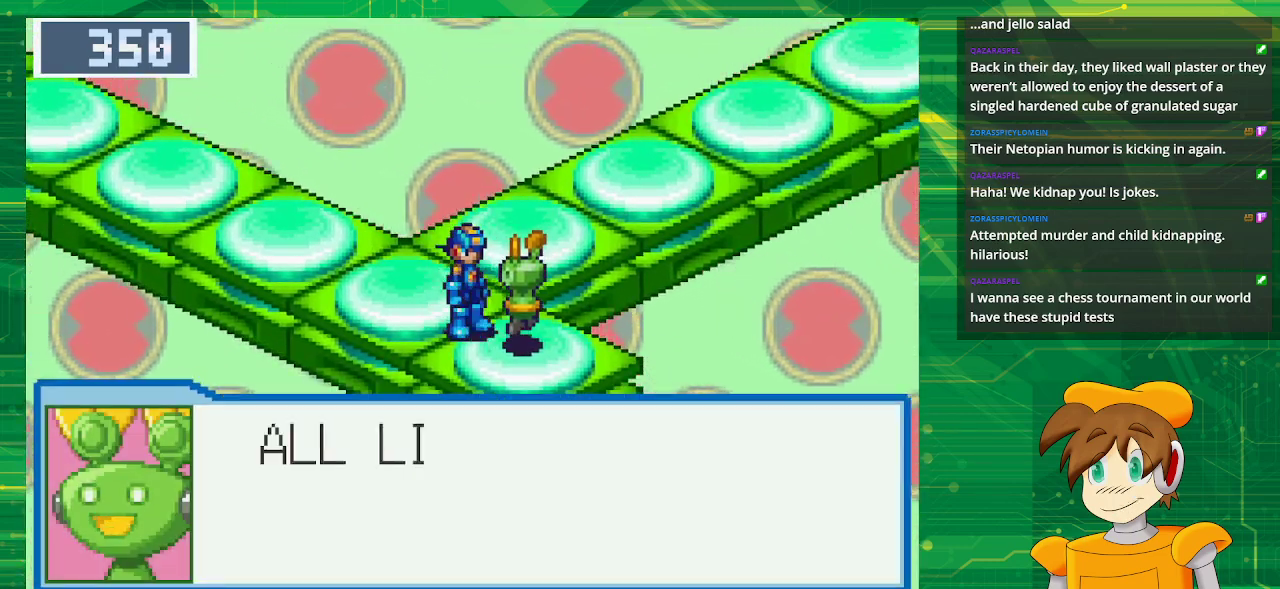
{"buttons": [], "events": [[267, "A", "down"], [400, "A", "up"]]}
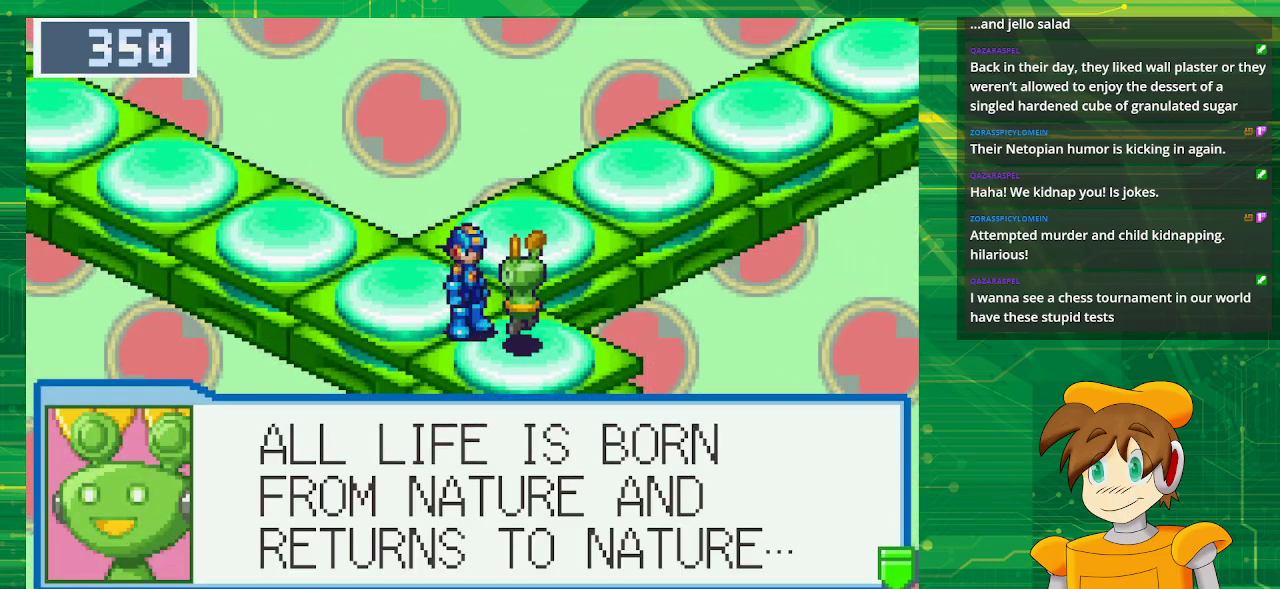
{"buttons": [], "events": []}
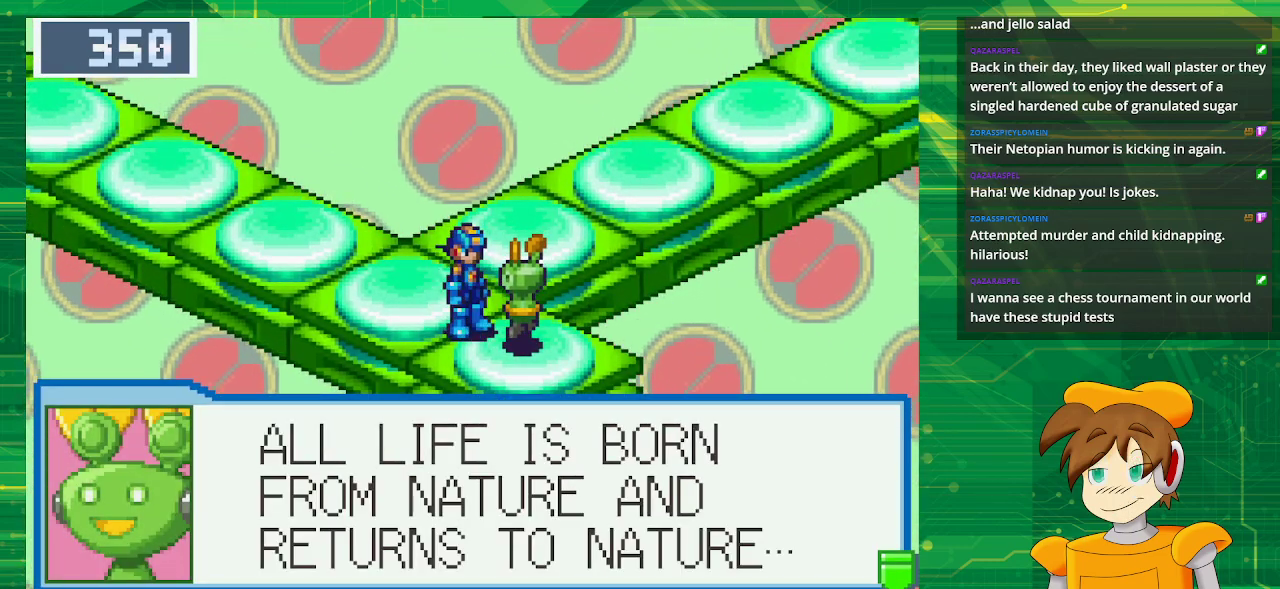
{"buttons": [], "events": []}
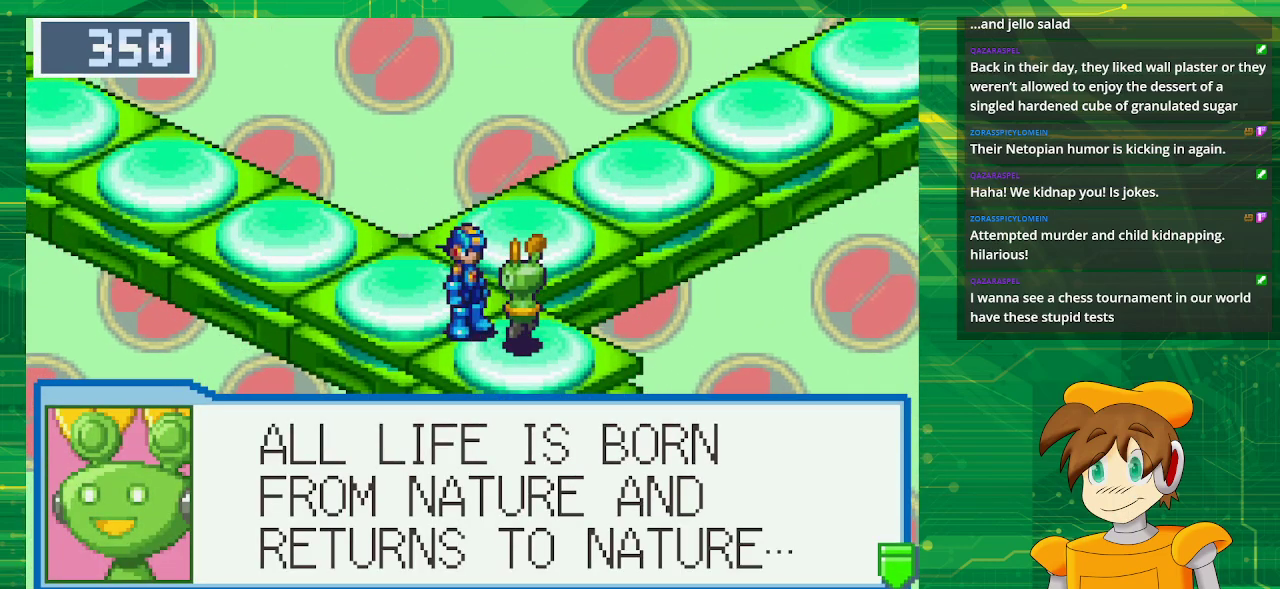
{"buttons": [], "events": [[17, "A", "down"], [167, "A", "up"]]}
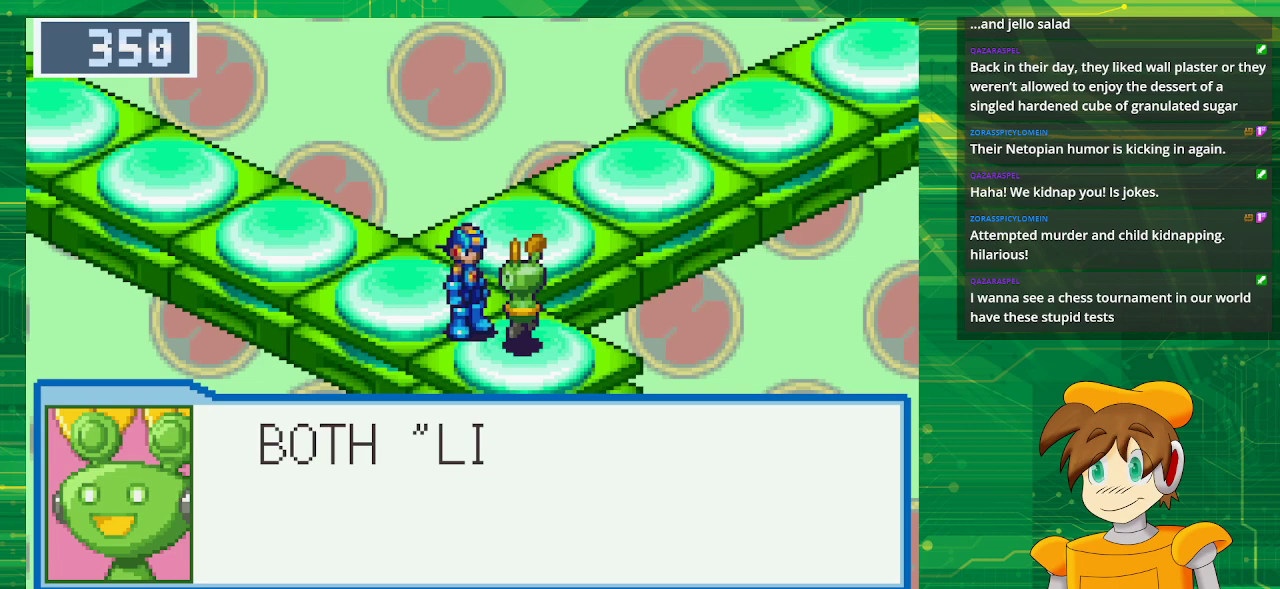
{"buttons": [], "events": []}
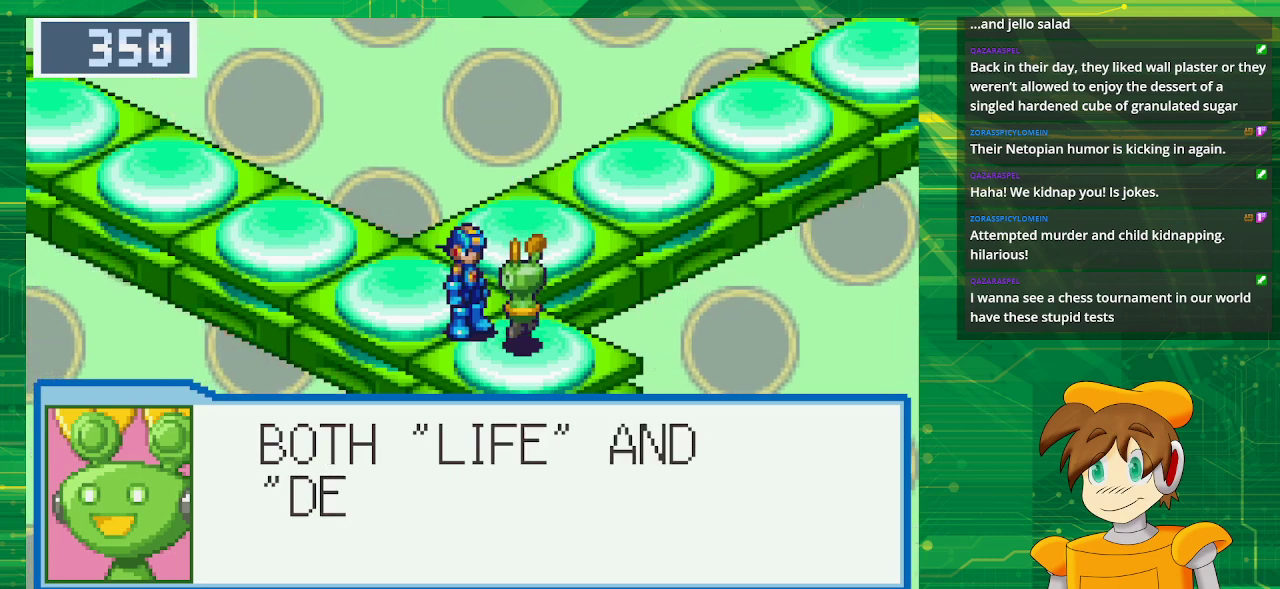
{"buttons": [], "events": []}
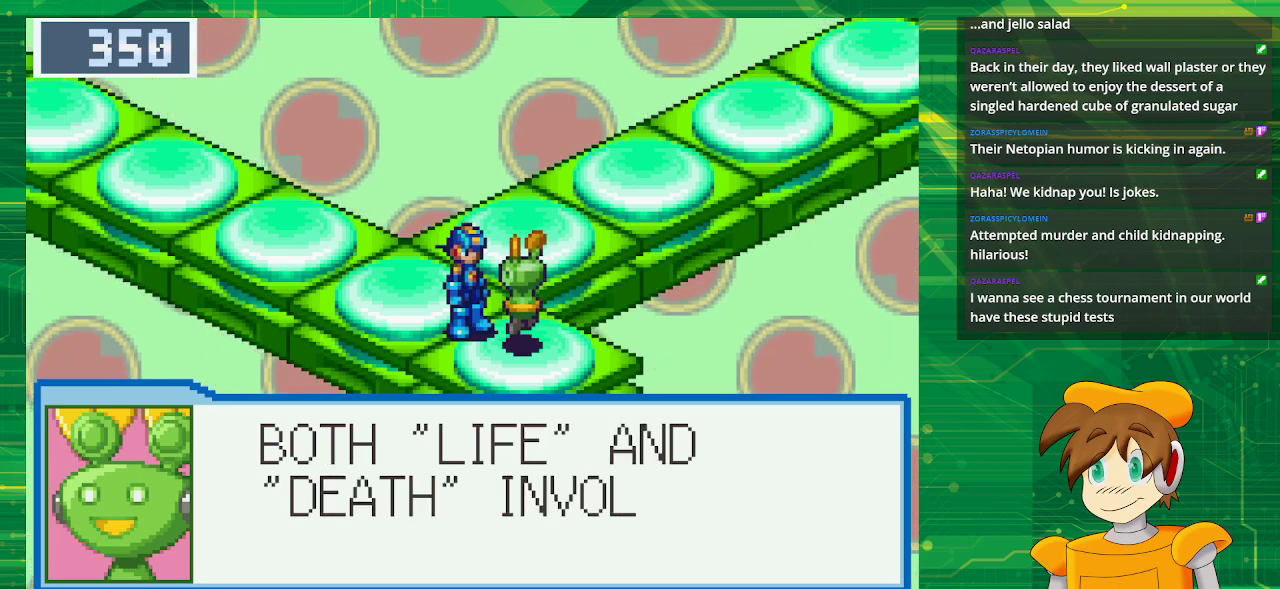
{"buttons": [], "events": []}
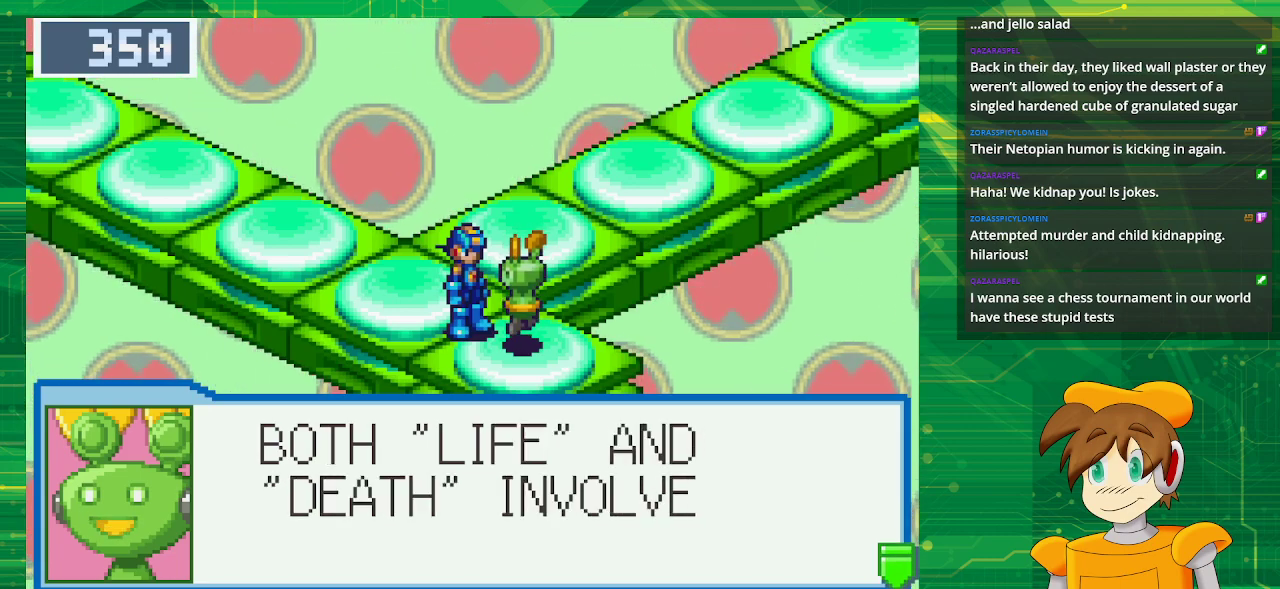
{"buttons": [], "events": [[67, "A", "down"], [217, "A", "up"]]}
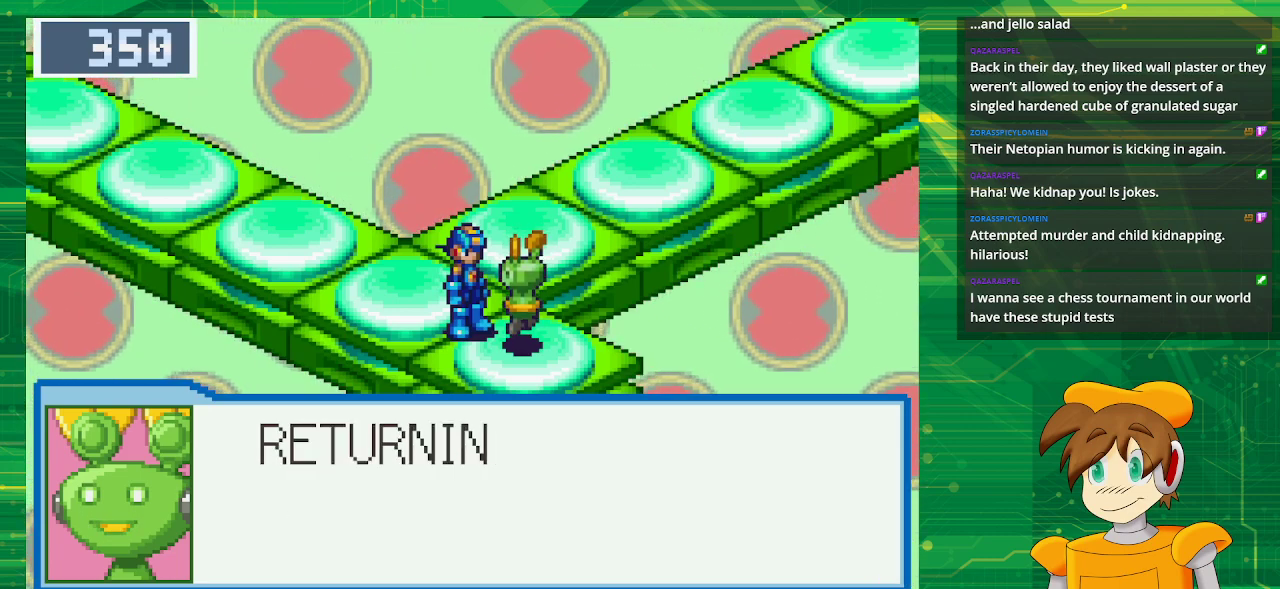
{"buttons": [], "events": []}
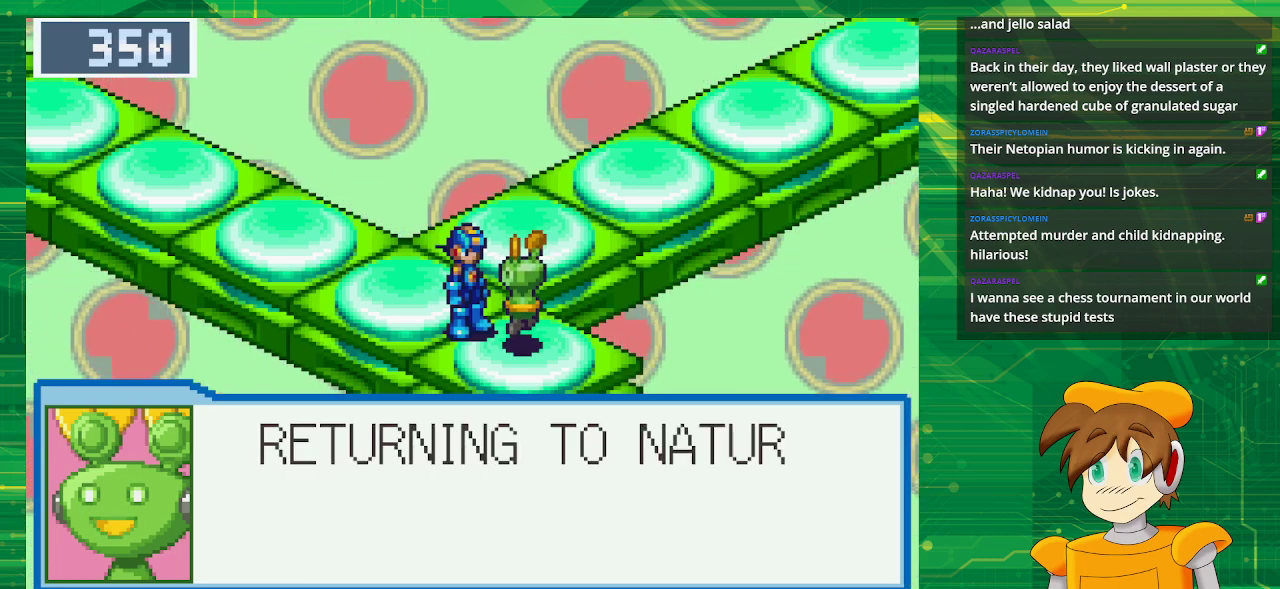
{"buttons": [], "events": []}
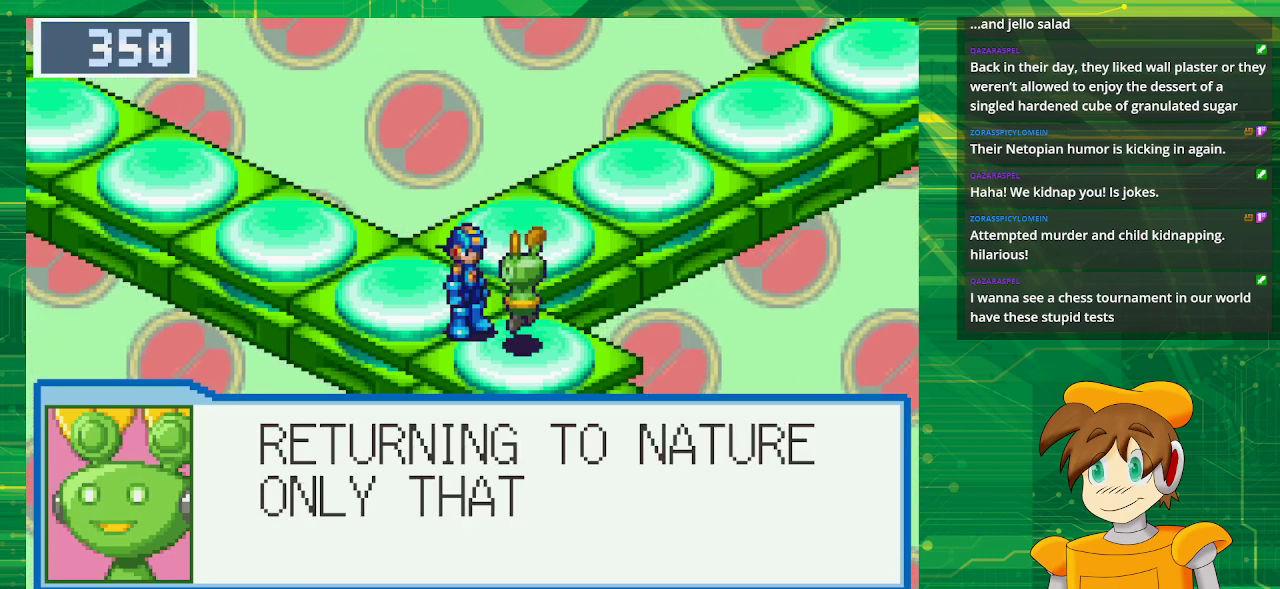
{"buttons": [], "events": []}
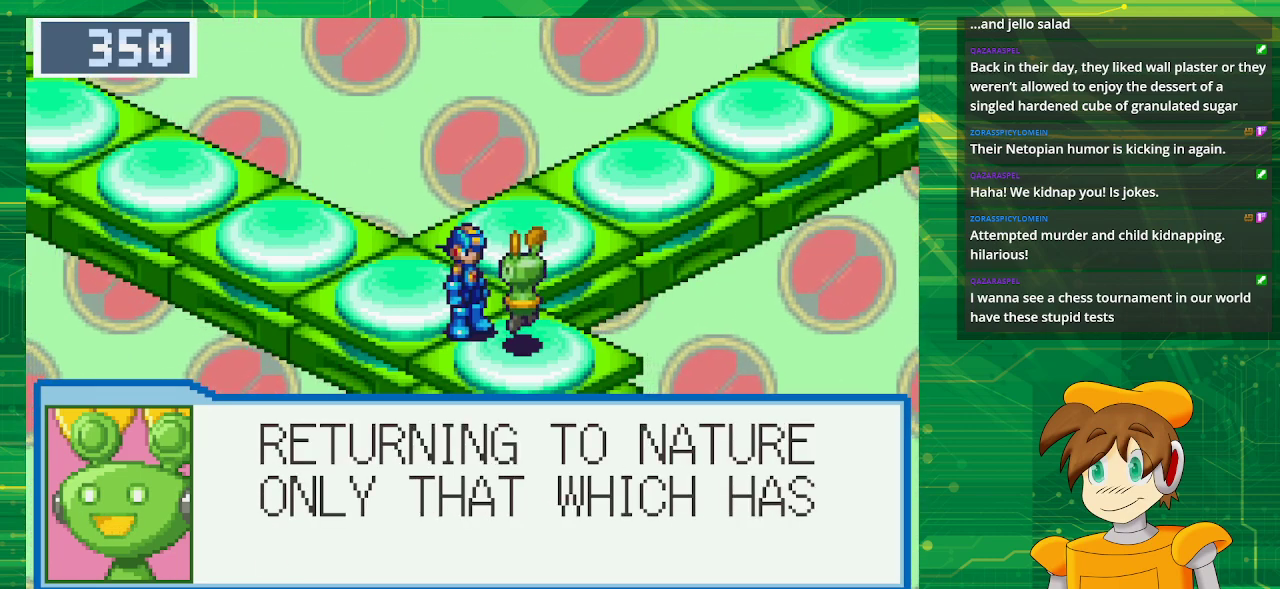
{"buttons": [], "events": []}